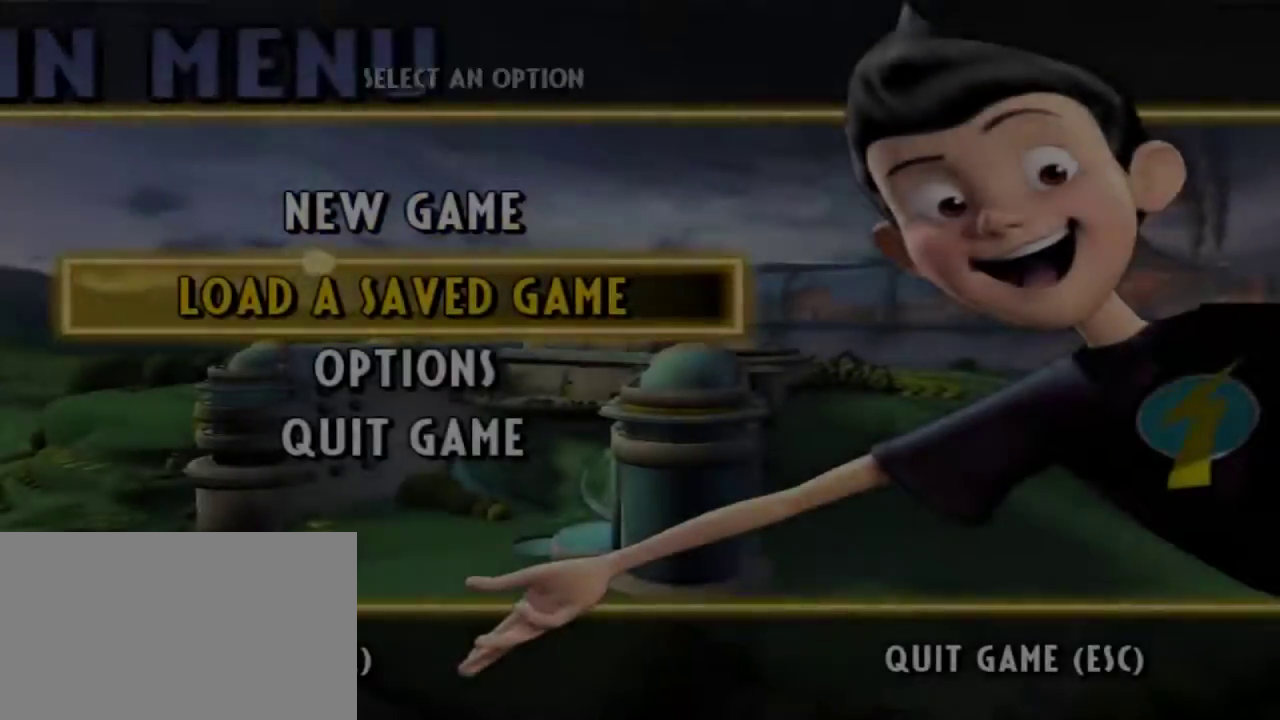
Gameplay with keyboard and mouse; each line is a JSON object with the keys and mouse buttons held at the frame after it. "events" lists presses ("down") and releases ("up") of "1", "2", "3", "4", "5", "a", "alt", "c", "caps_lock", "d", "e", "f", "g", "q", "r", "s", "shift", "space", "t", "tab", "v", "w", "x", "z", "mouse_left", "mouse_middle", "mouse_right", "mouse_mb4", "mouse_mb5", "mouse_wheel_up" and "mouse_wheel_down" between this image and that frame as [ms after this image, input, new state], when the widget could be followed in between. "mouse_left", "mouse_middle", "mouse_right", "mouse_mb4", "mouse_mb5", "mouse_wheel_up", "mouse_wheel_down" = the "left", "middle", "right", "mb4", "mb5", "wheel_up", "wheel_down" buttons of the "mouse" list. No other keys are recorded. Not read: mouse_move.
{"keys": [], "mouse": [], "events": [[34, "s", "up"], [267, "space", "down"], [417, "space", "up"]]}
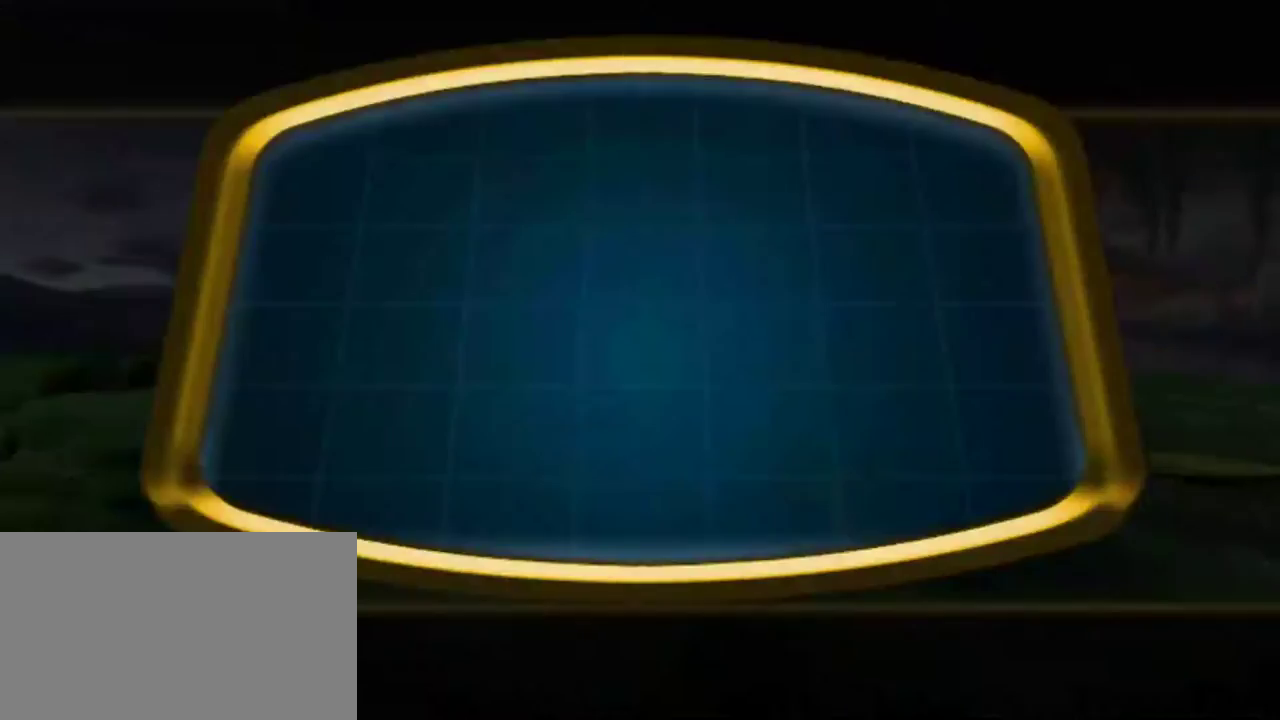
{"keys": [], "mouse": [], "events": []}
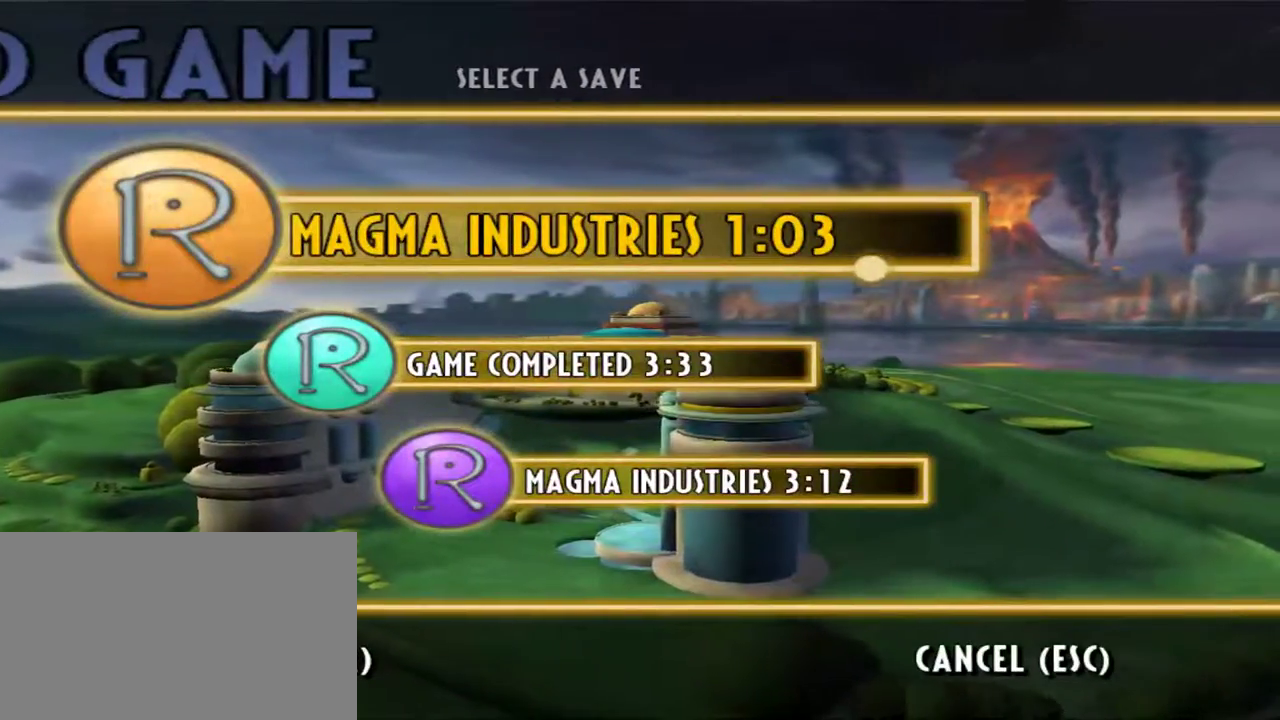
{"keys": [], "mouse": [], "events": [[300, "space", "down"], [450, "space", "up"]]}
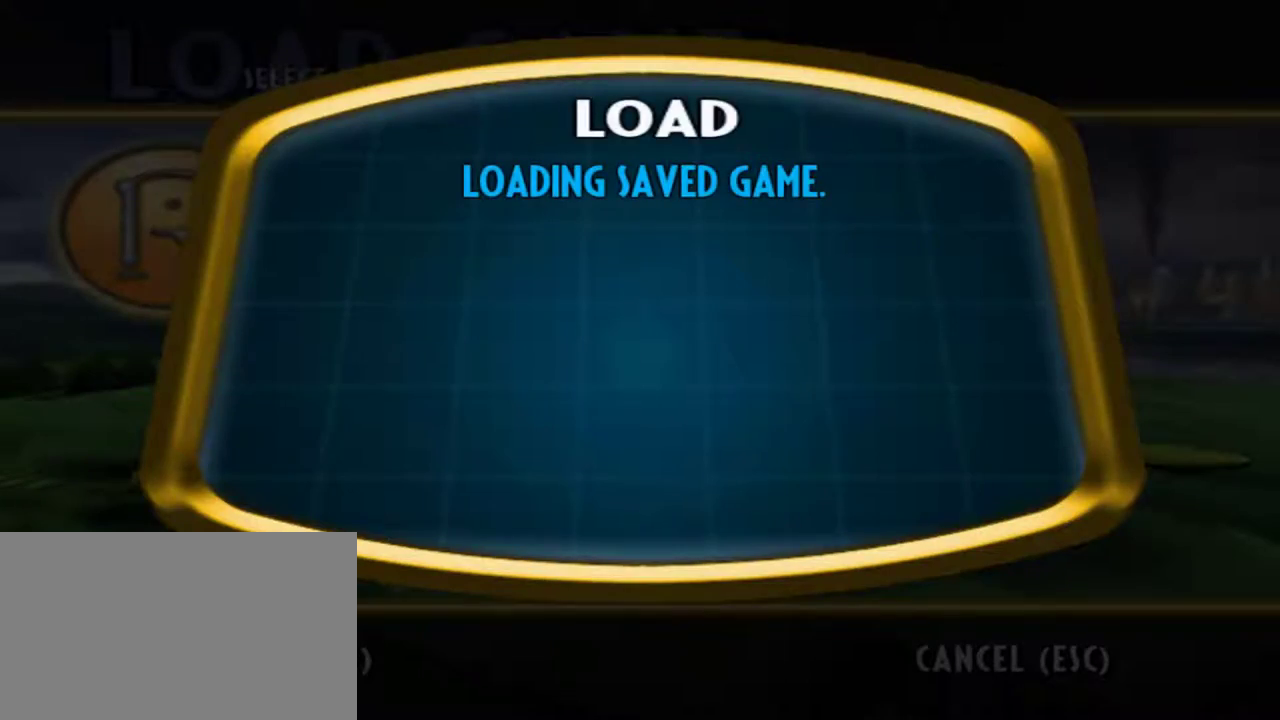
{"keys": [], "mouse": [], "events": []}
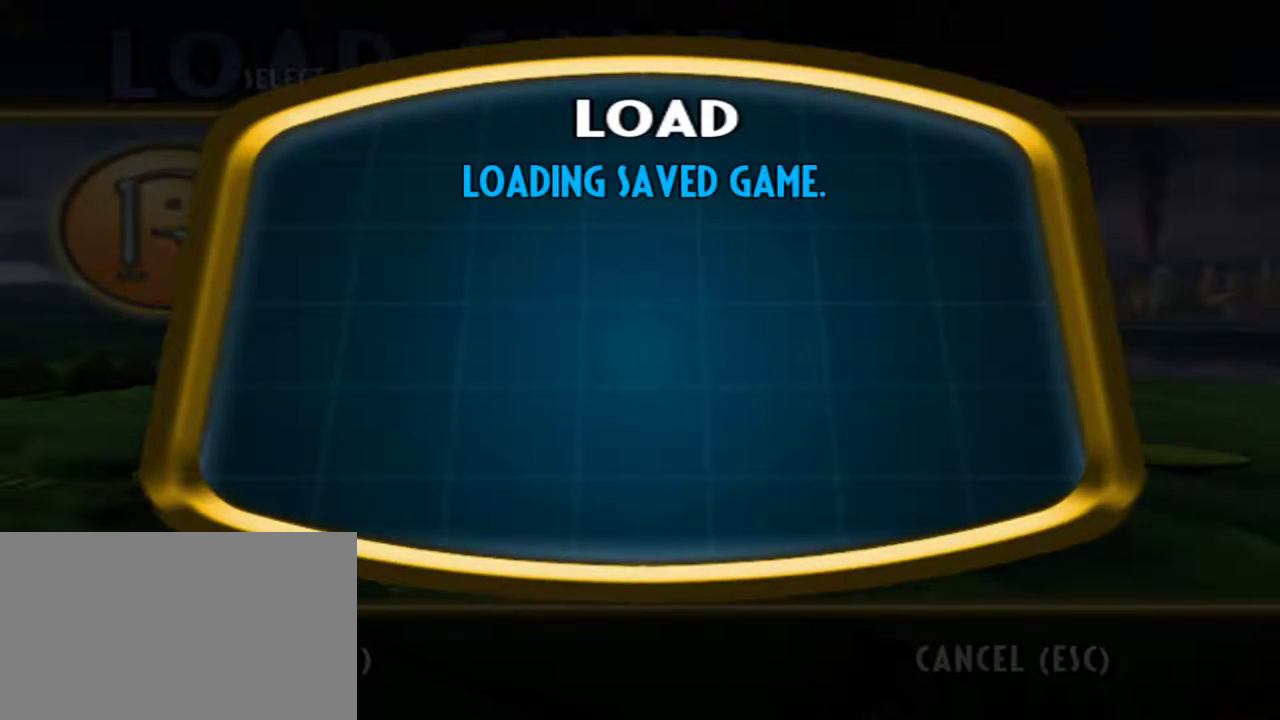
{"keys": [], "mouse": [], "events": [[284, "space", "down"], [434, "space", "up"]]}
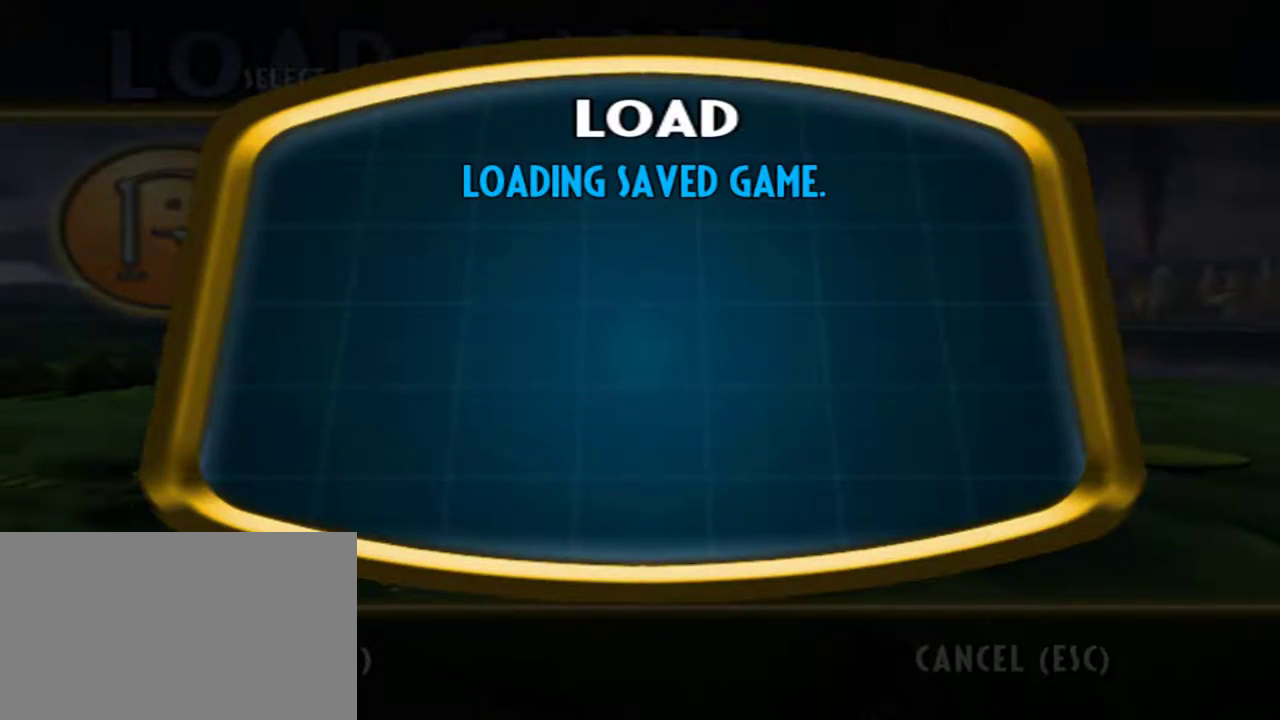
{"keys": [], "mouse": [], "events": []}
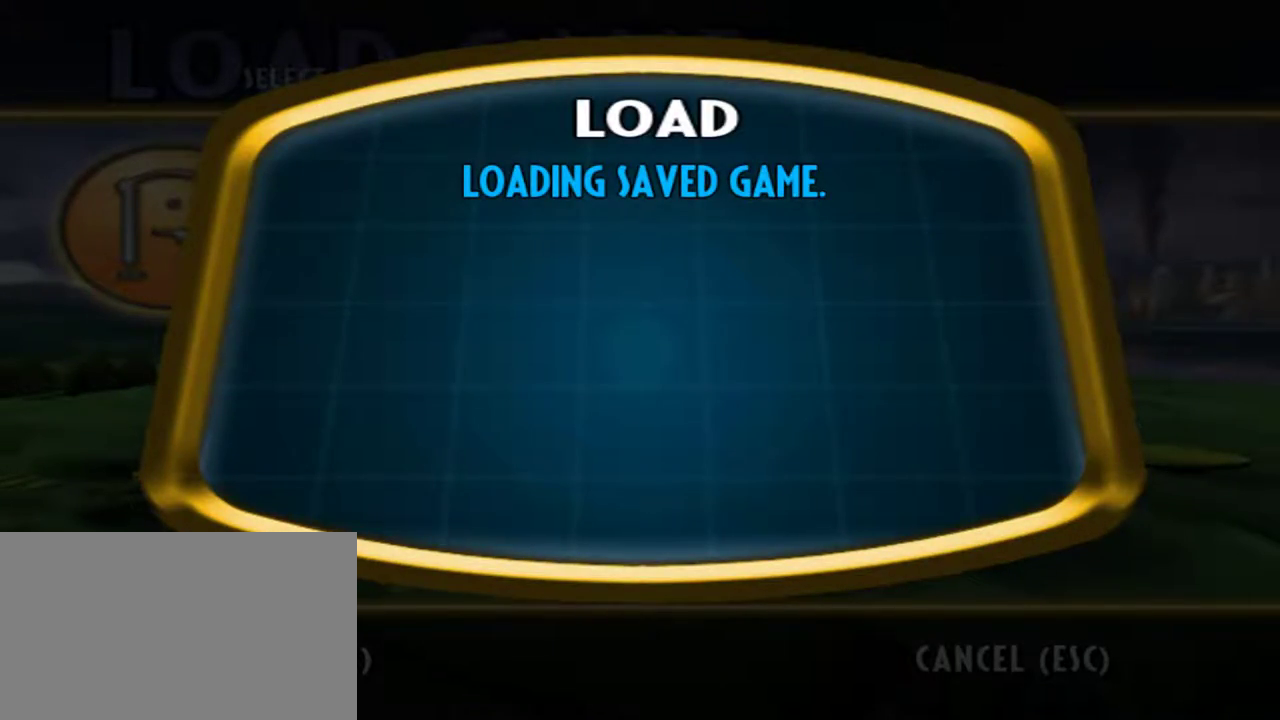
{"keys": [], "mouse": [], "events": []}
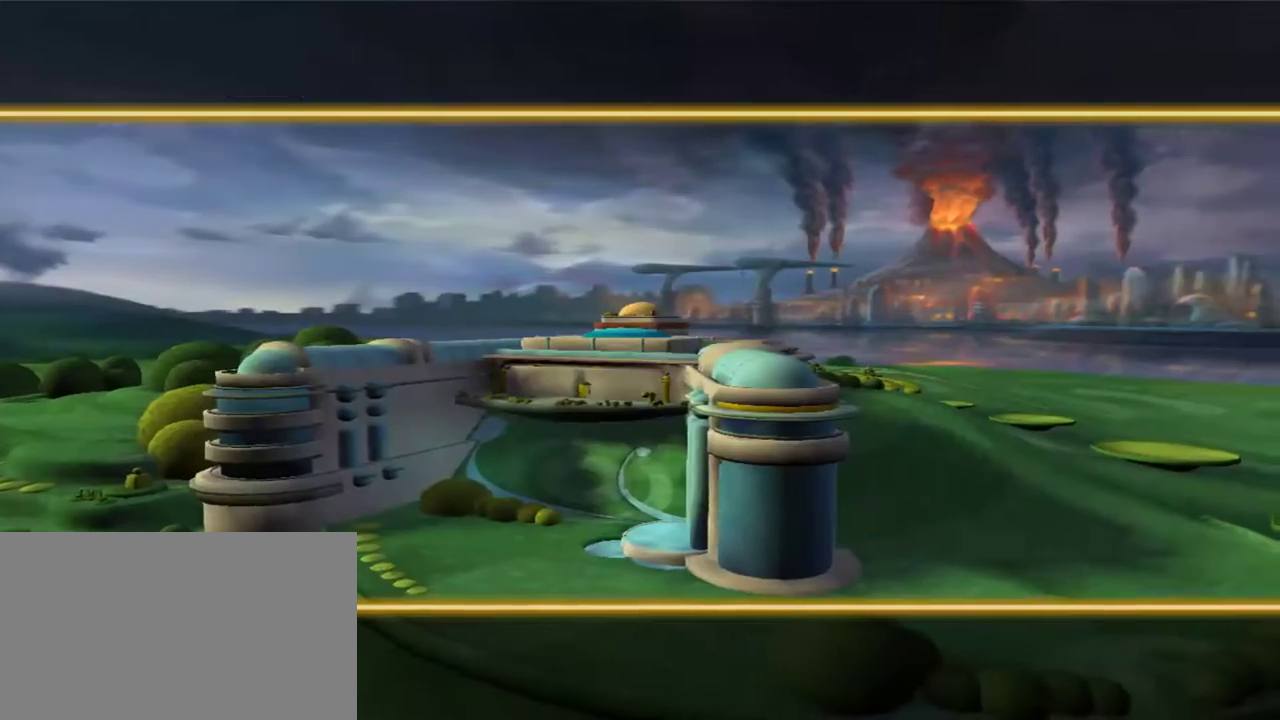
{"keys": ["space"], "mouse": [], "events": [[150, "space", "down"], [250, "space", "up"], [384, "space", "down"]]}